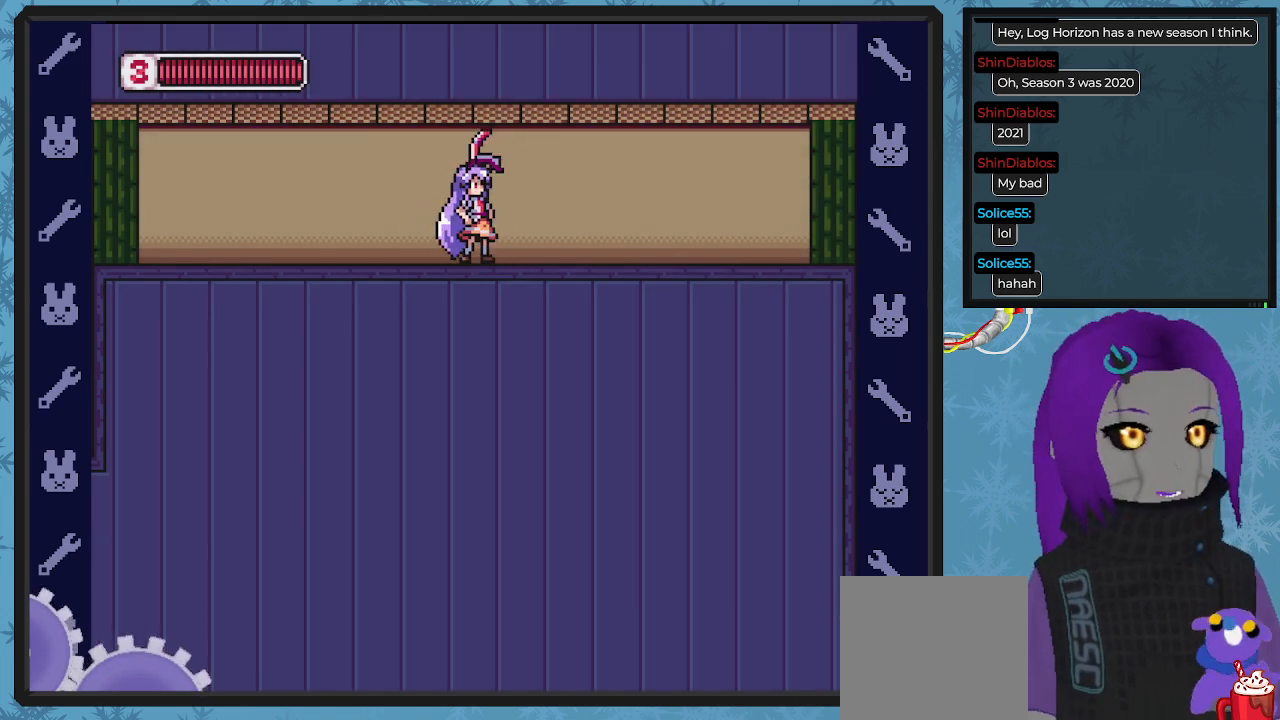
Gameplay with a controller (Xbox layout); each line is a JSON object with the inputs held at the frame after it. "events" lists button and stick changes between this image and that frame as [ms after this image, input, new state], when the widget could be followed in between. Not read: right_stick.
{"buttons": ["X", "DPAD_RIGHT"], "left_stick": "center", "events": [[167, "DPAD_RIGHT", "down"], [367, "X", "down"]]}
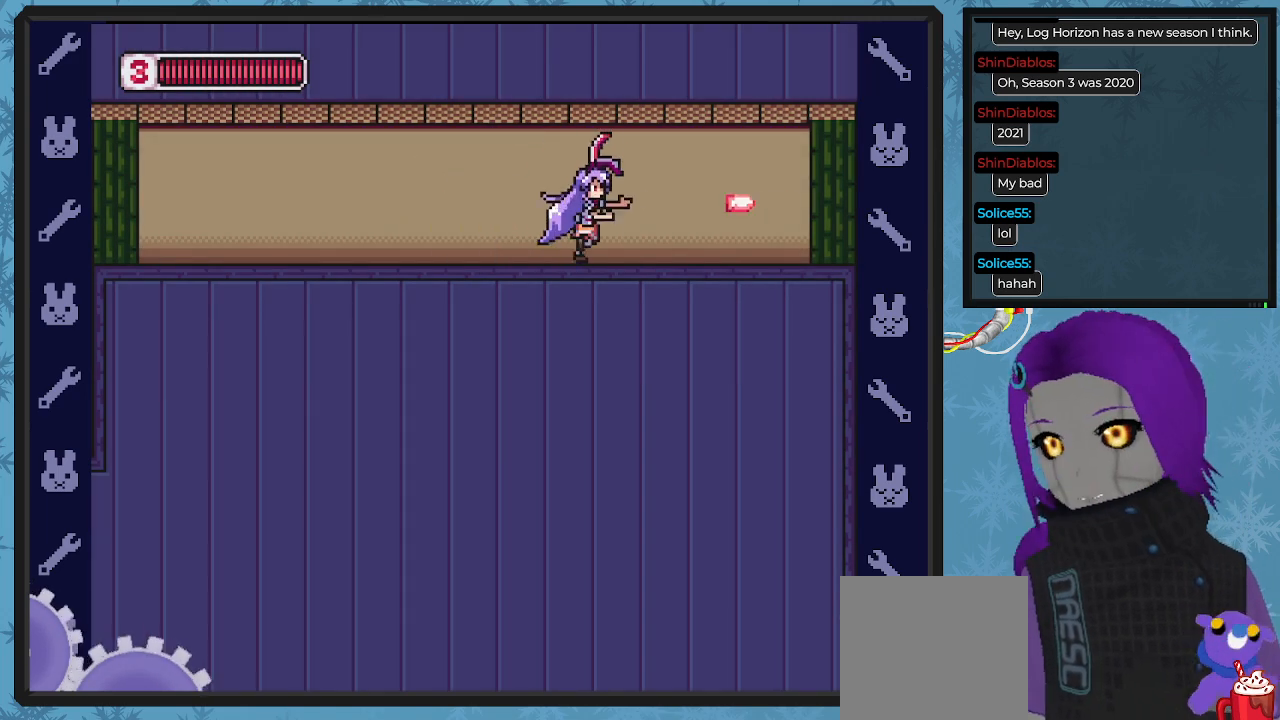
{"buttons": ["X", "DPAD_RIGHT"], "left_stick": "center", "events": []}
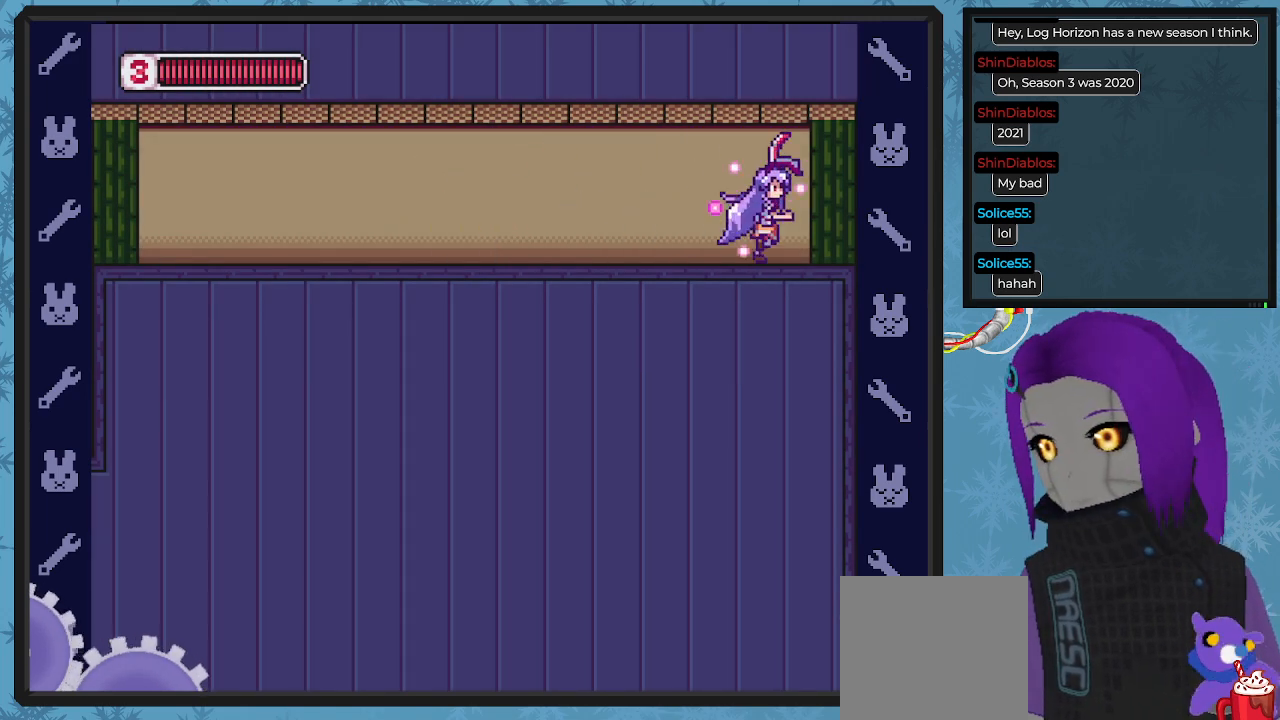
{"buttons": ["X"], "left_stick": "center", "events": [[433, "DPAD_RIGHT", "up"]]}
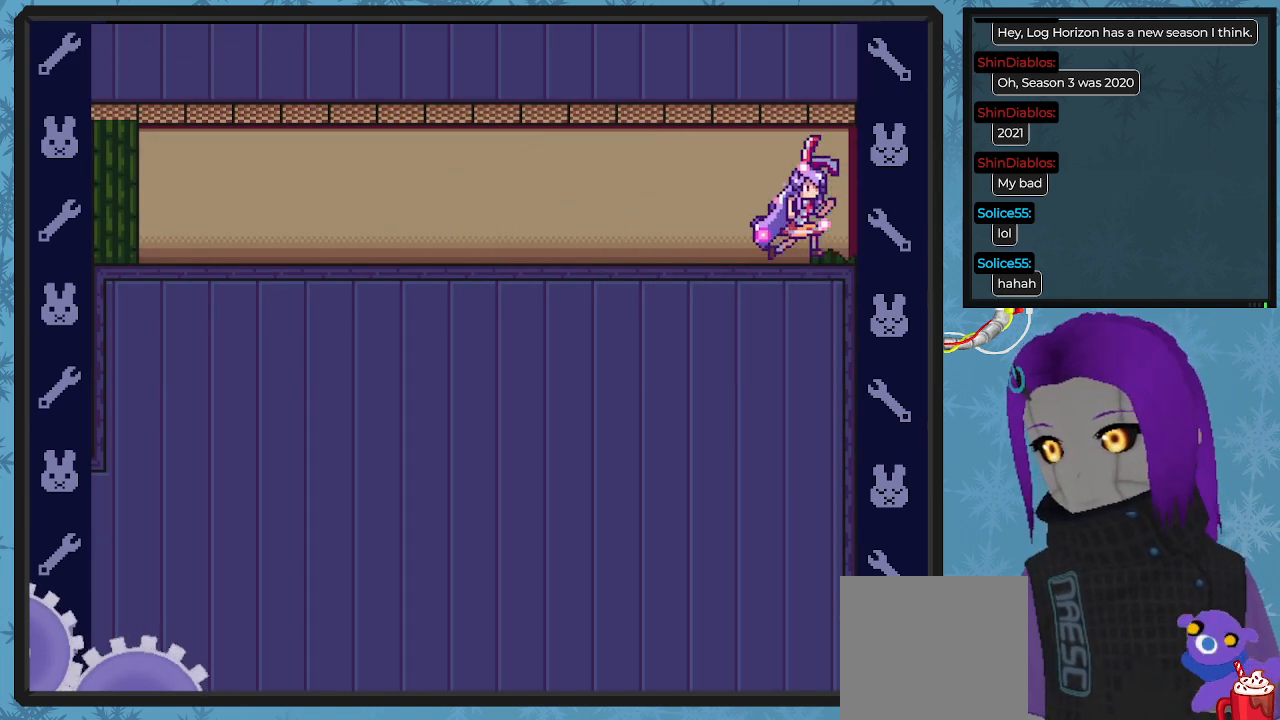
{"buttons": ["X"], "left_stick": "center", "events": []}
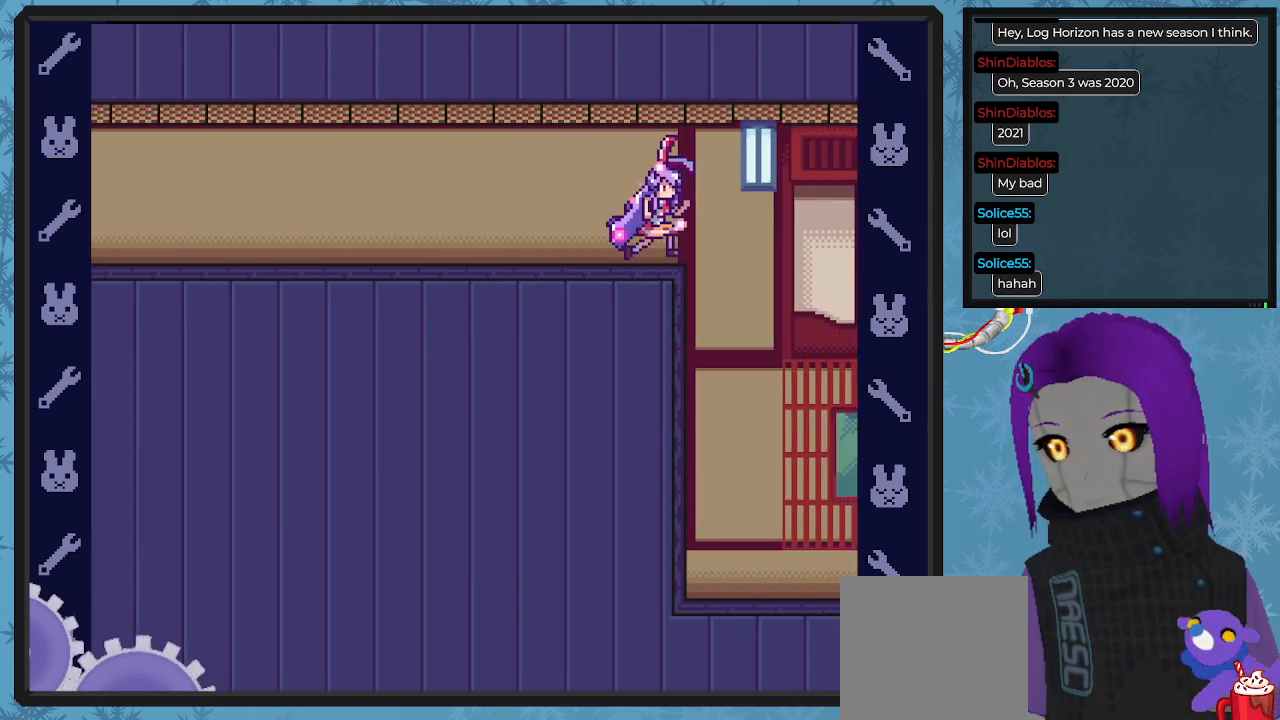
{"buttons": ["X"], "left_stick": "center", "events": []}
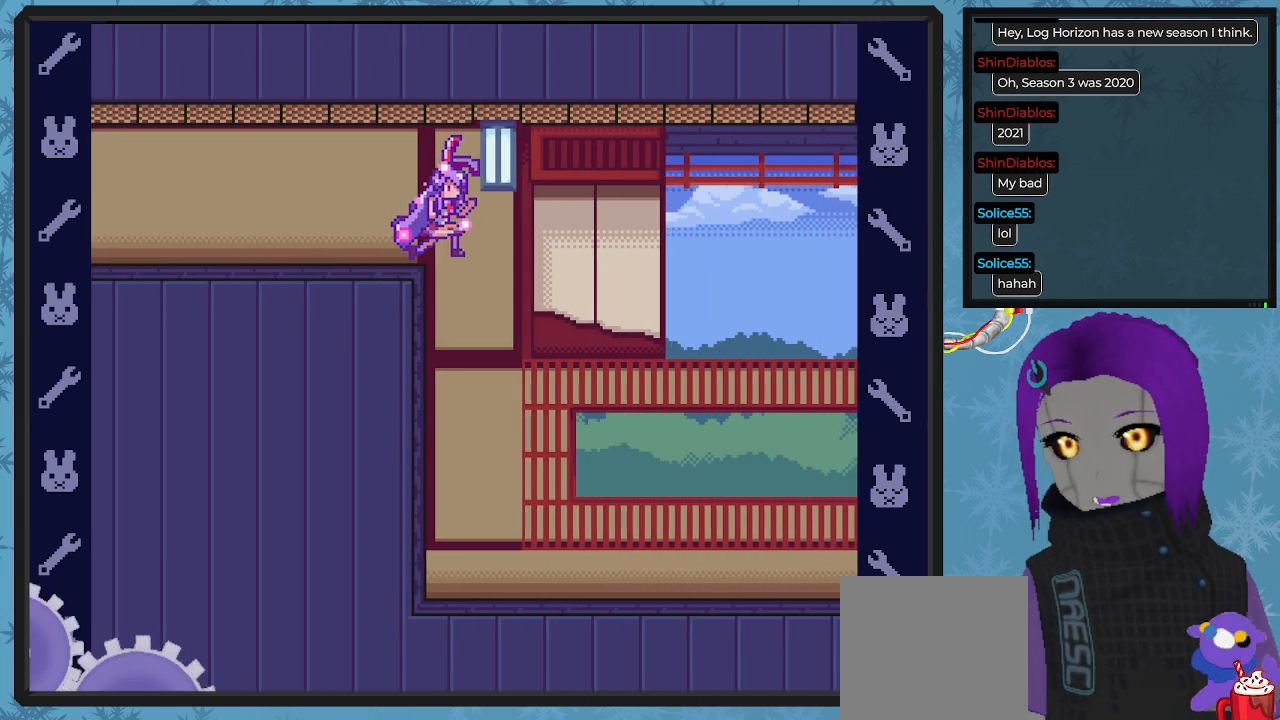
{"buttons": ["X"], "left_stick": "center", "events": []}
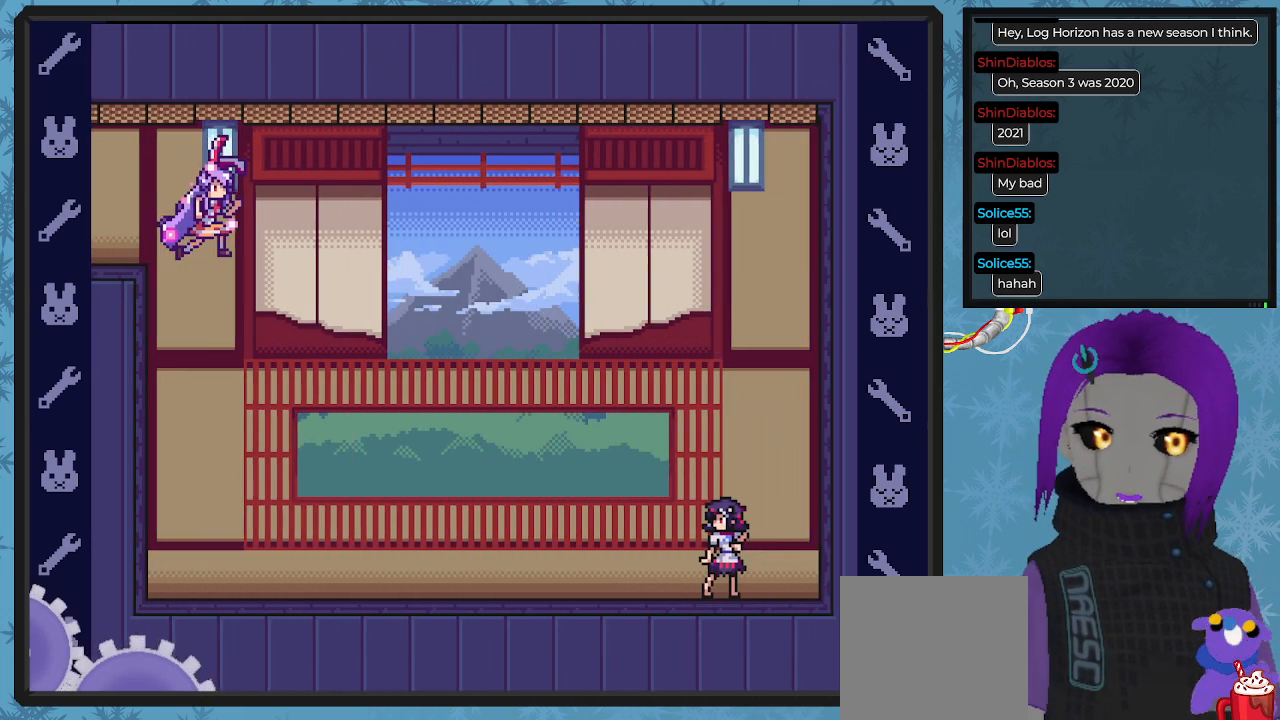
{"buttons": ["X"], "left_stick": "center", "events": []}
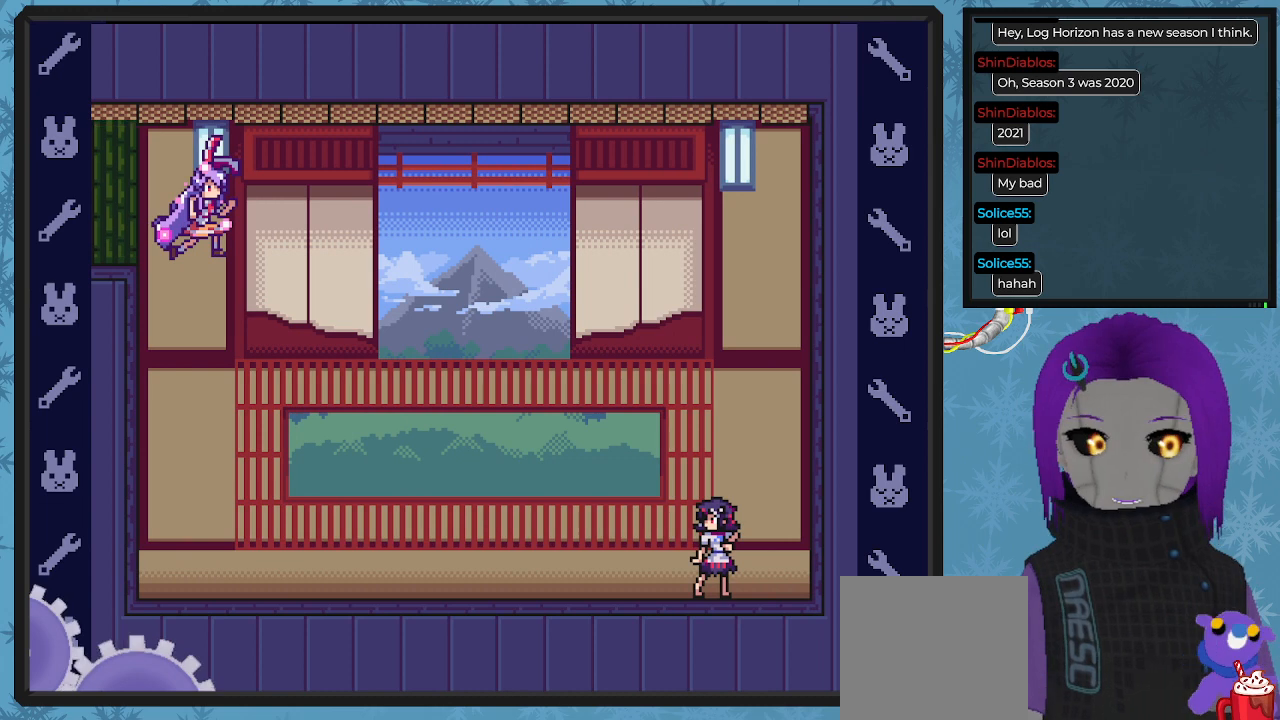
{"buttons": ["X", "DPAD_RIGHT"], "left_stick": "center", "events": [[500, "DPAD_RIGHT", "down"]]}
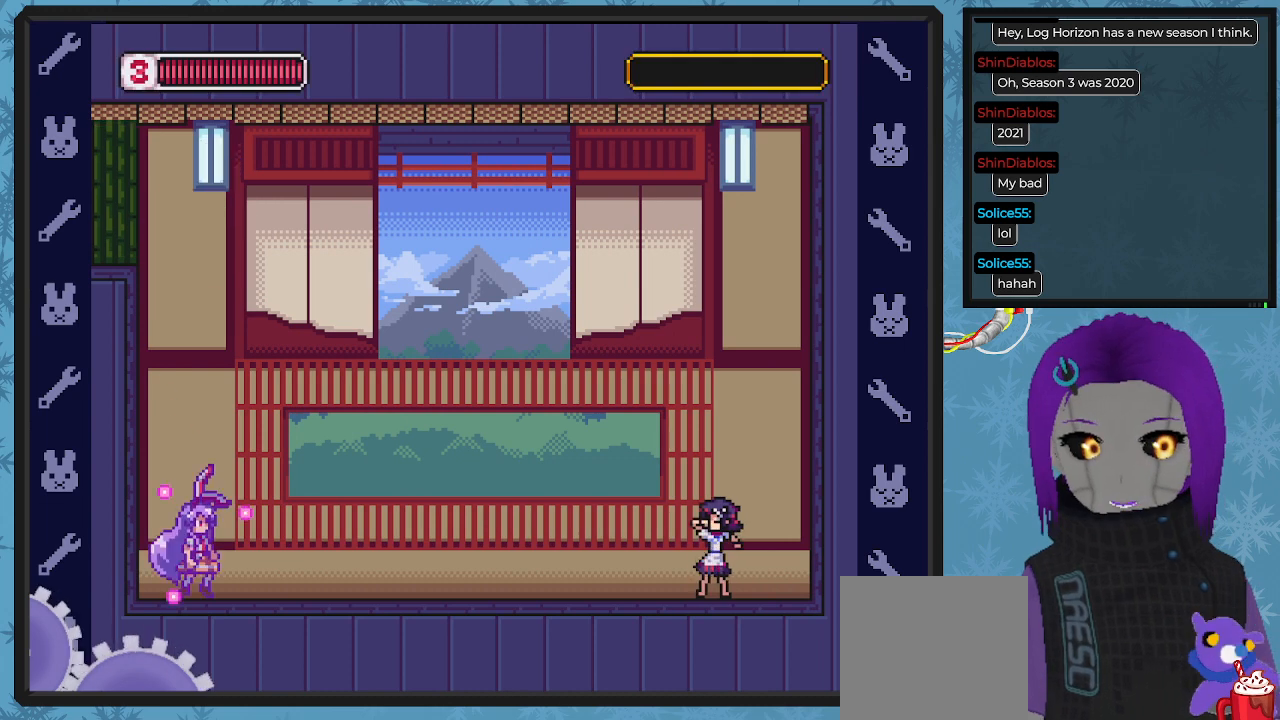
{"buttons": ["X"], "left_stick": "center", "events": [[400, "DPAD_RIGHT", "up"]]}
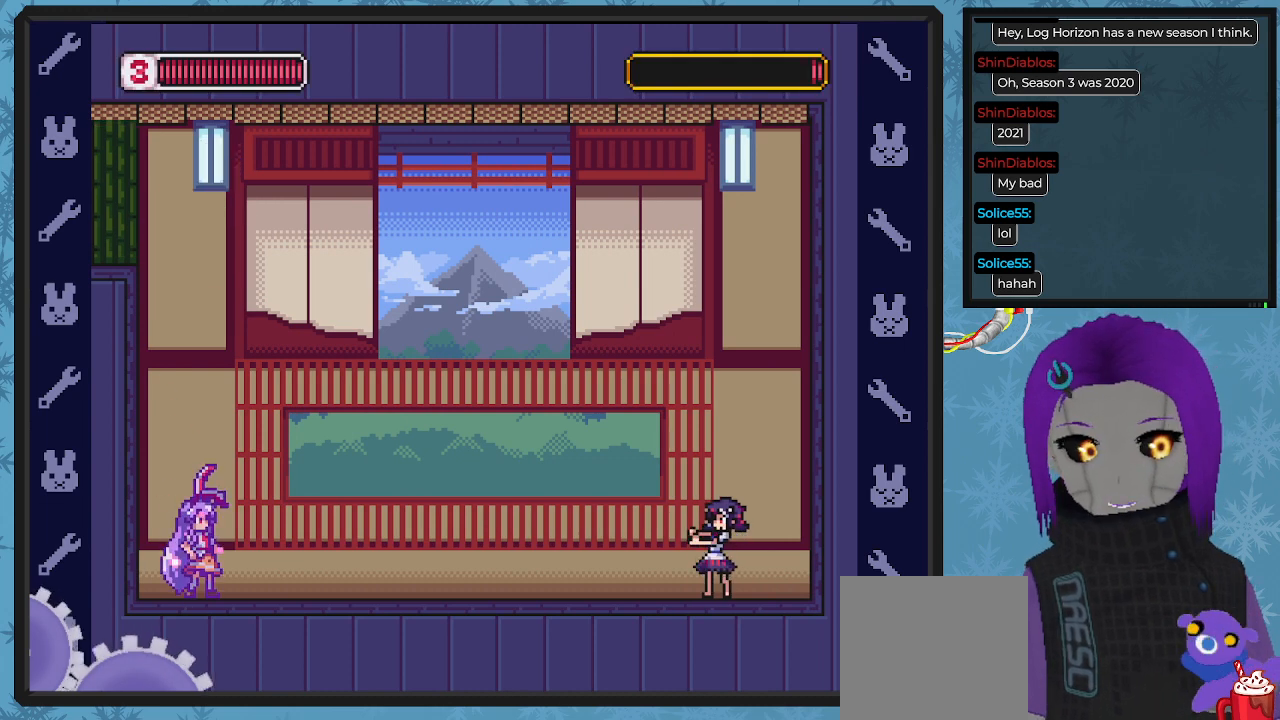
{"buttons": ["X"], "left_stick": "center", "events": []}
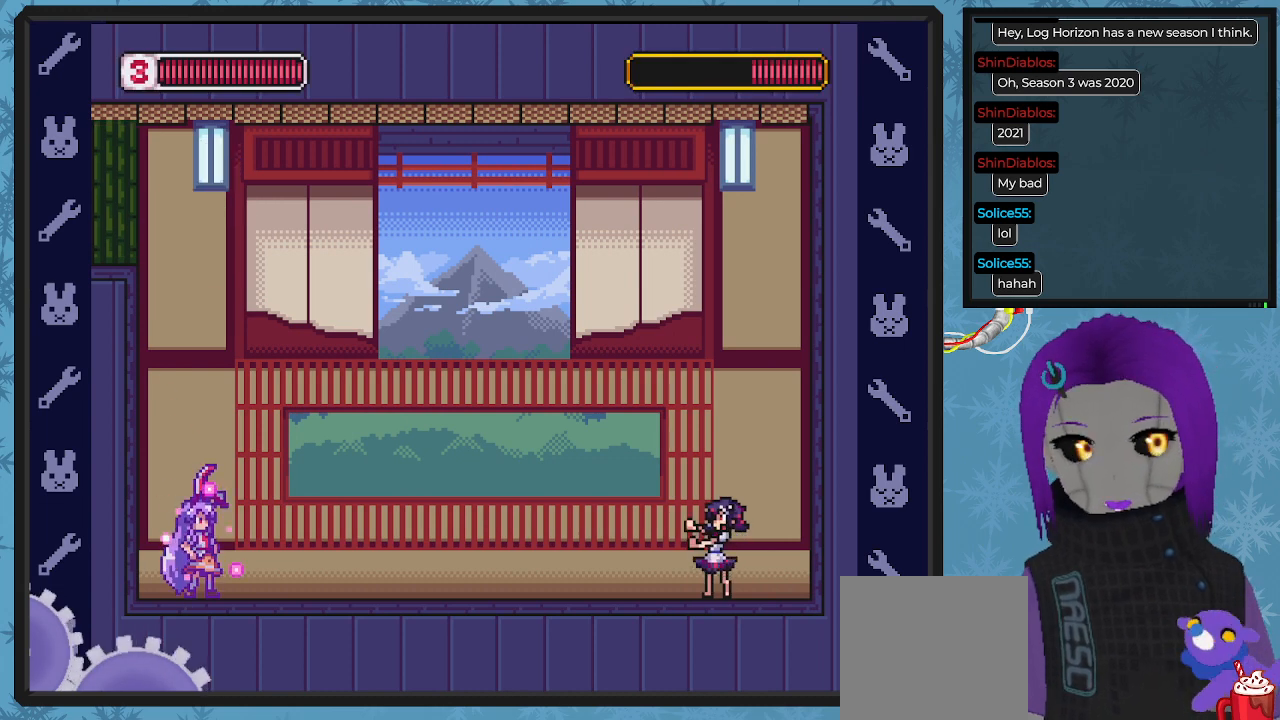
{"buttons": ["X", "DPAD_RIGHT"], "left_stick": "center", "events": [[367, "DPAD_RIGHT", "down"]]}
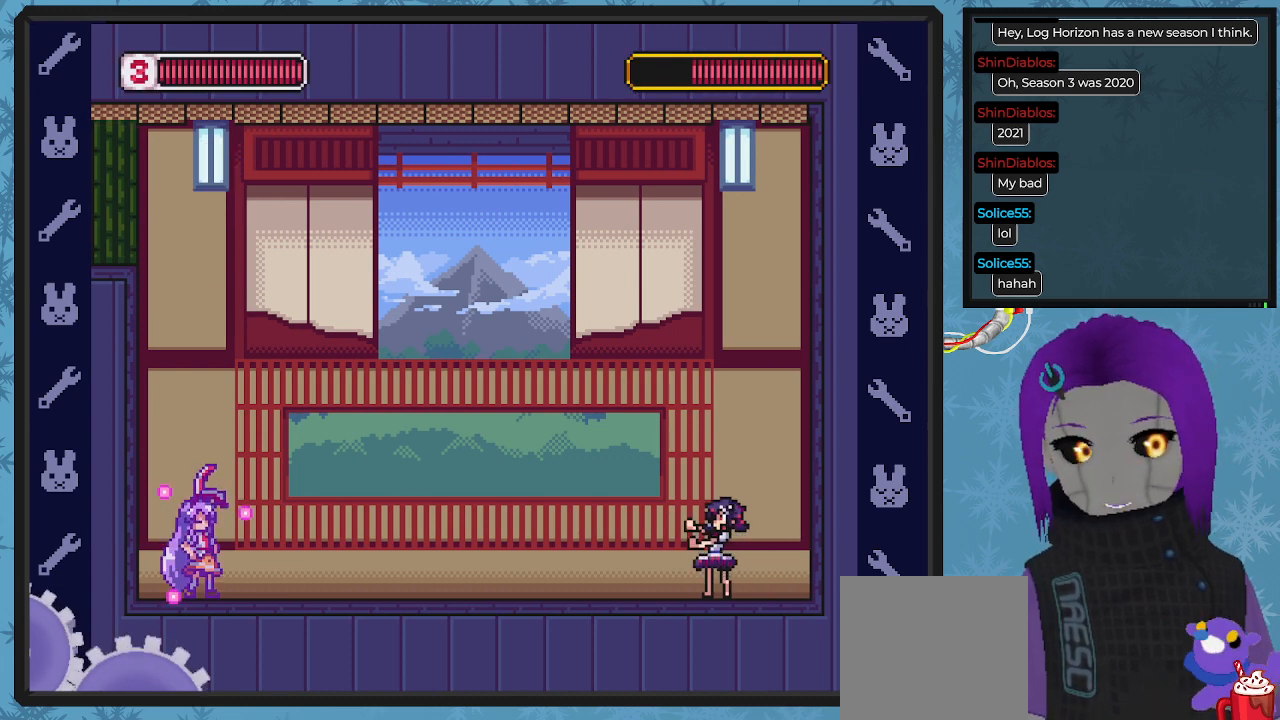
{"buttons": ["X", "DPAD_RIGHT"], "left_stick": "center", "events": []}
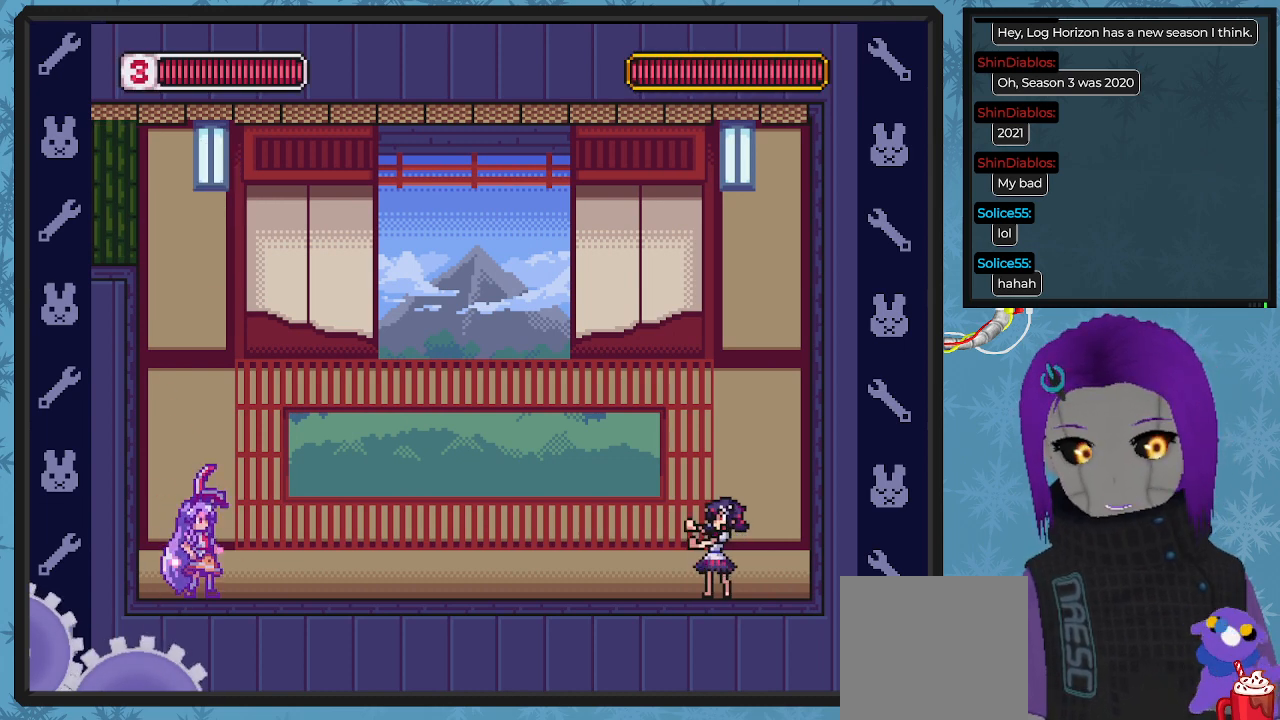
{"buttons": ["X", "DPAD_RIGHT"], "left_stick": "center", "events": []}
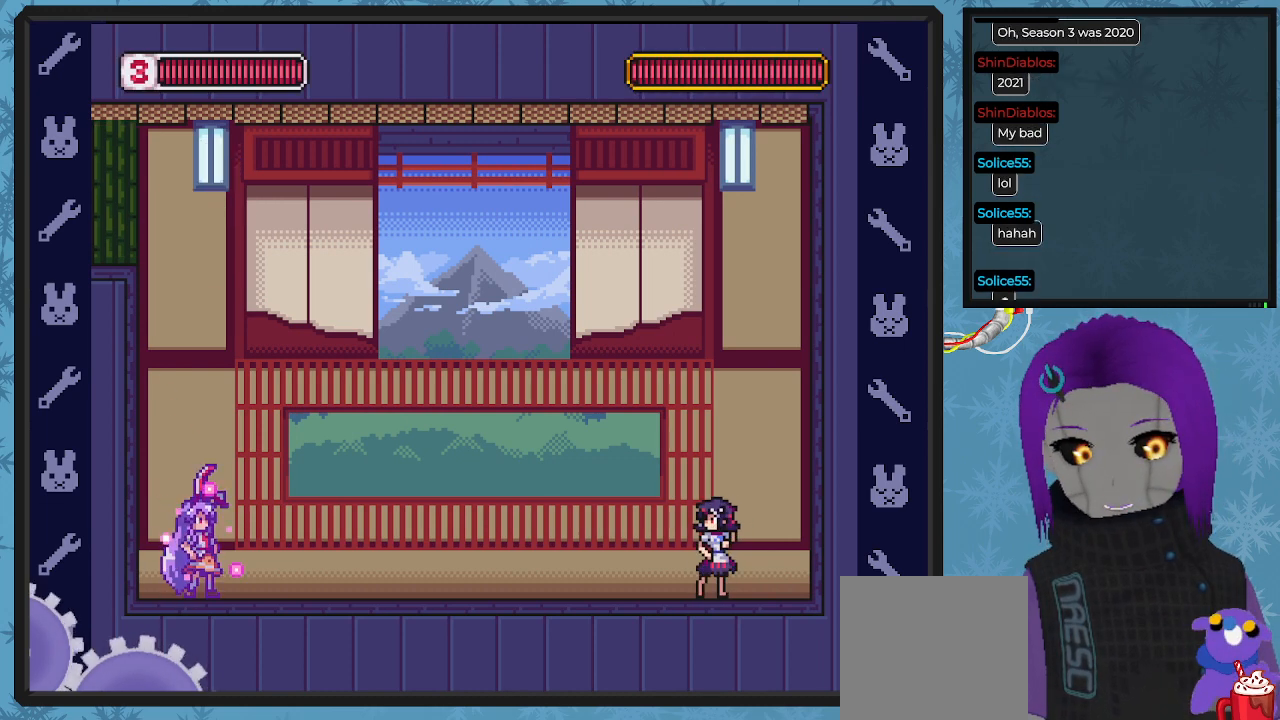
{"buttons": ["X", "DPAD_LEFT"], "left_stick": "center", "events": [[100, "X", "up"], [167, "X", "down"], [300, "DPAD_RIGHT", "up"], [433, "DPAD_LEFT", "down"]]}
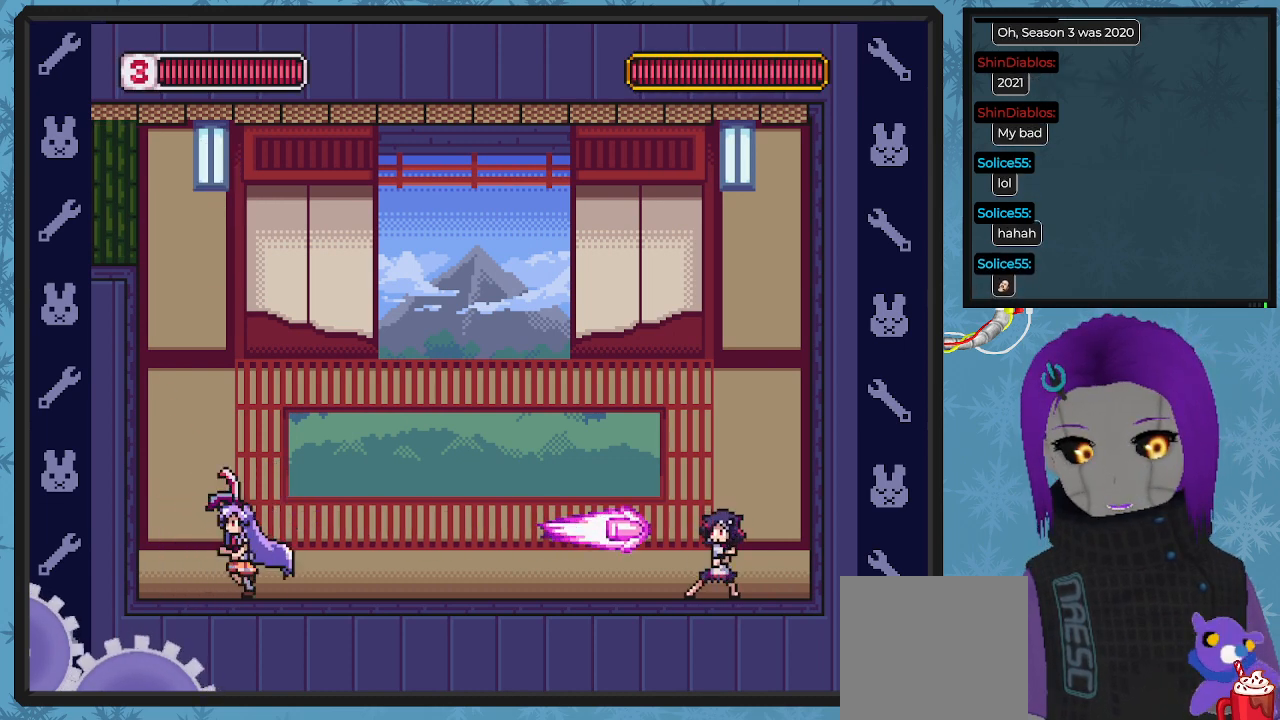
{"buttons": ["X"], "left_stick": "center", "events": [[300, "DPAD_LEFT", "up"]]}
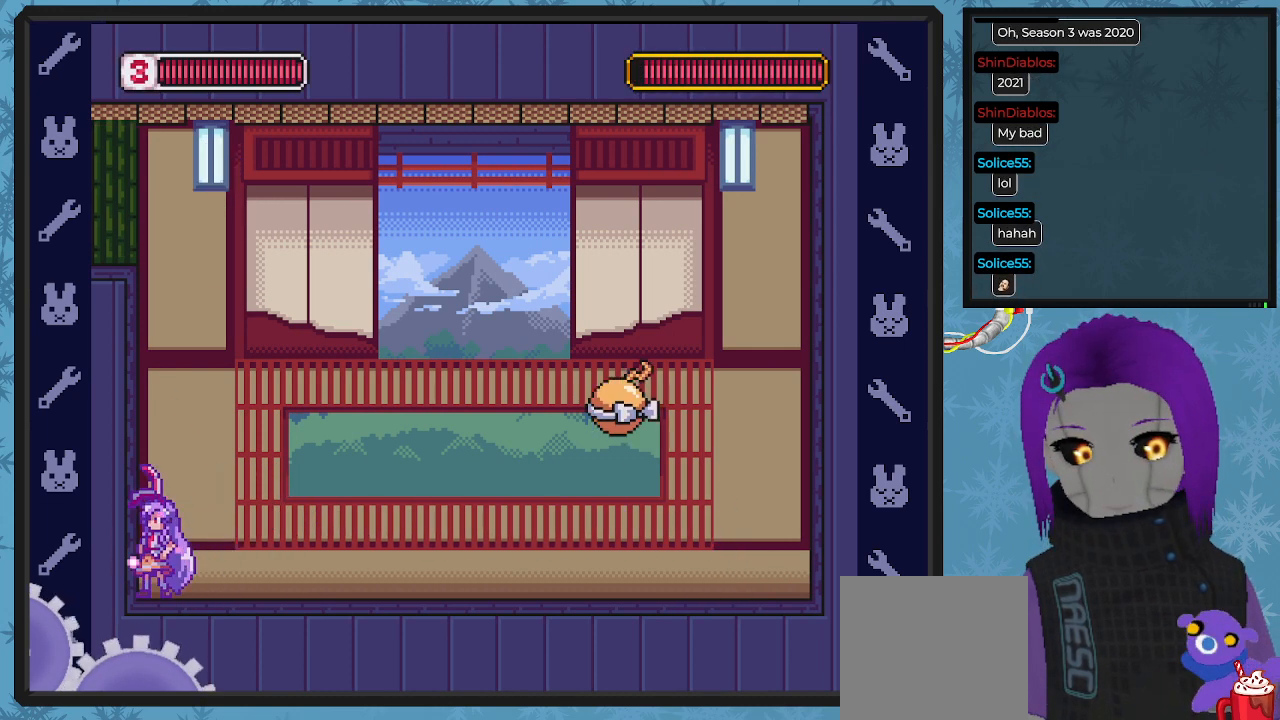
{"buttons": ["X", "DPAD_RIGHT"], "left_stick": "center", "events": [[67, "DPAD_RIGHT", "down"], [233, "DPAD_RIGHT", "up"], [433, "DPAD_RIGHT", "down"]]}
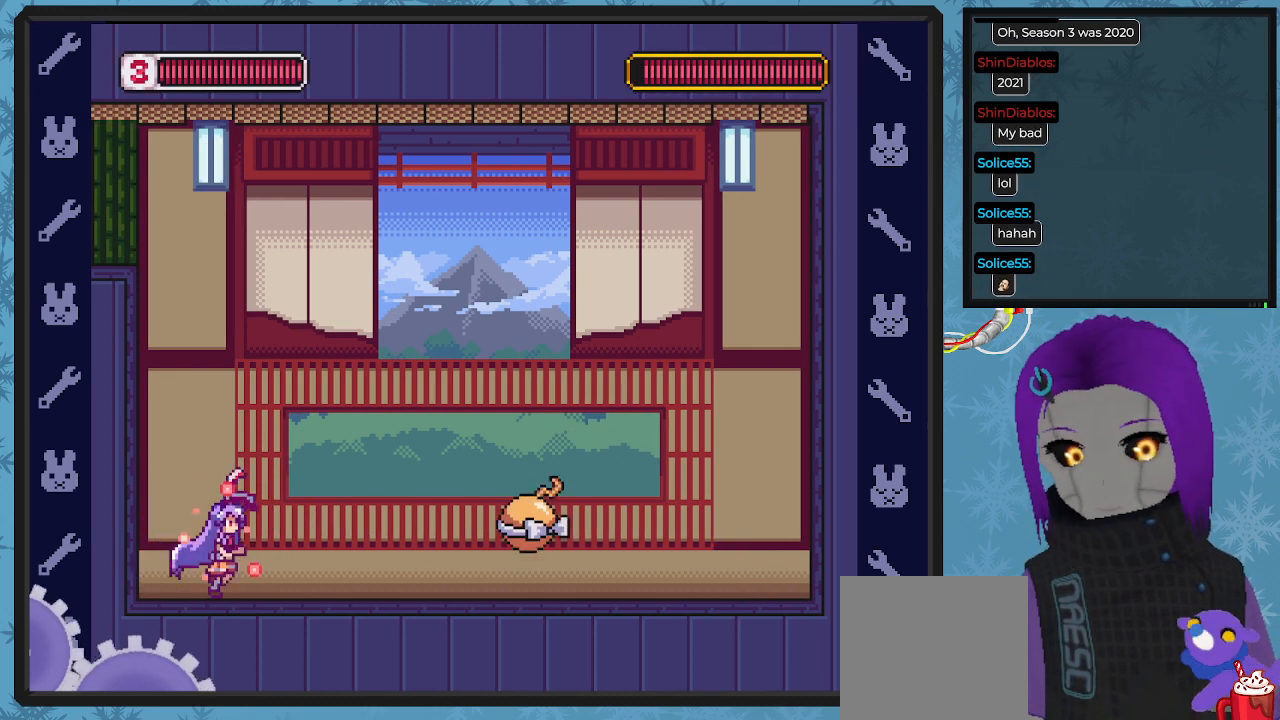
{"buttons": ["DPAD_RIGHT"], "left_stick": "center", "events": [[67, "DPAD_RIGHT", "up"], [433, "DPAD_RIGHT", "down"], [500, "X", "up"]]}
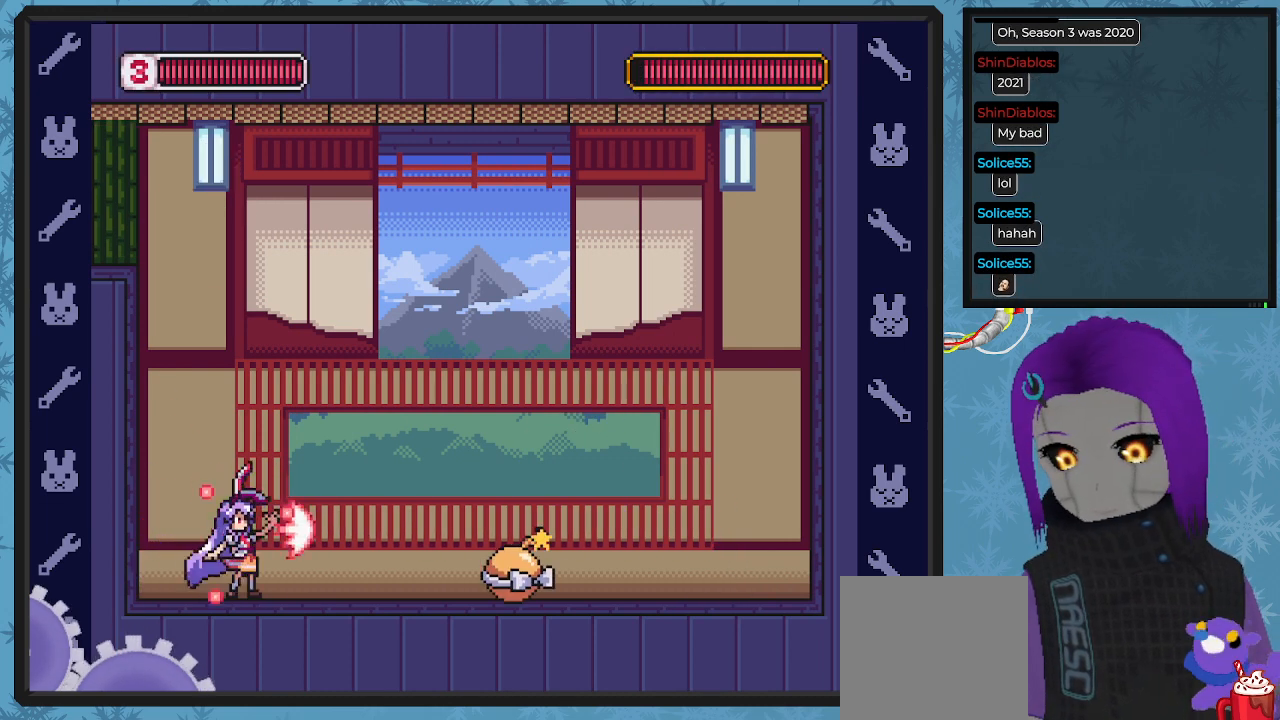
{"buttons": ["X"], "left_stick": "center", "events": [[67, "X", "down"], [133, "DPAD_RIGHT", "up"], [233, "DPAD_LEFT", "down"], [467, "DPAD_LEFT", "up"]]}
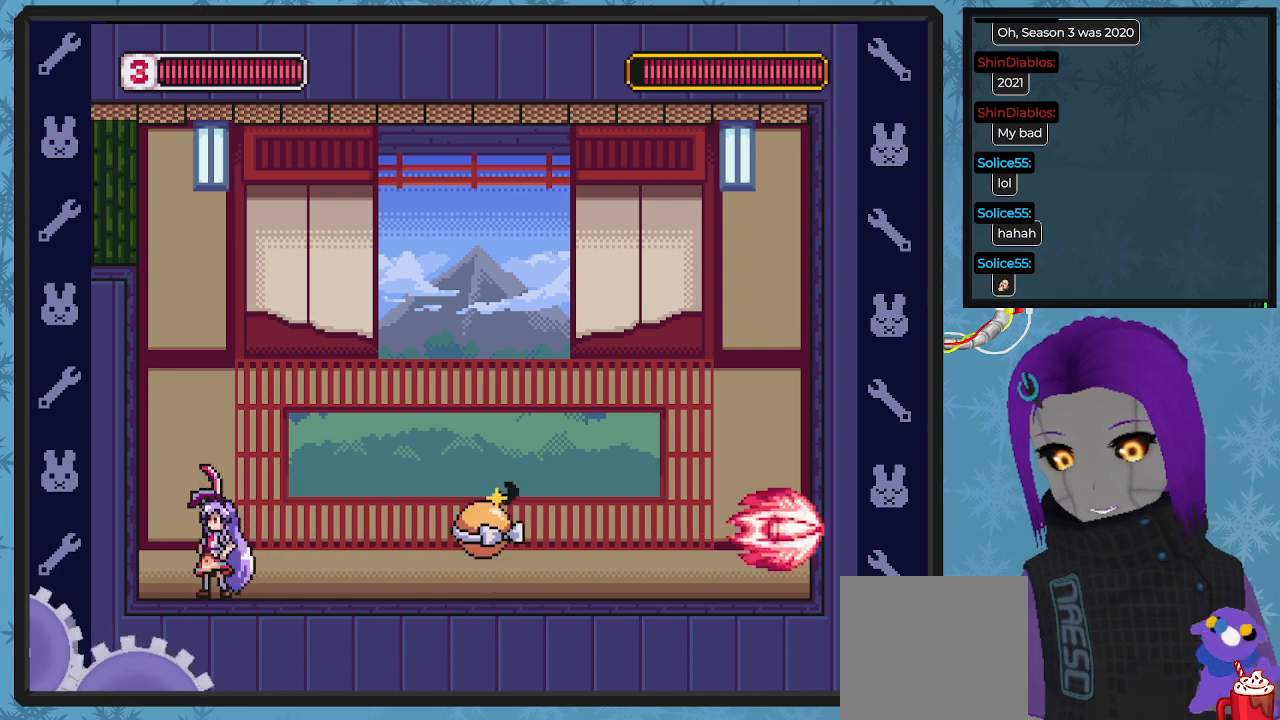
{"buttons": ["X", "DPAD_LEFT"], "left_stick": "center", "events": [[33, "A", "down"], [233, "DPAD_LEFT", "down"], [500, "A", "up"]]}
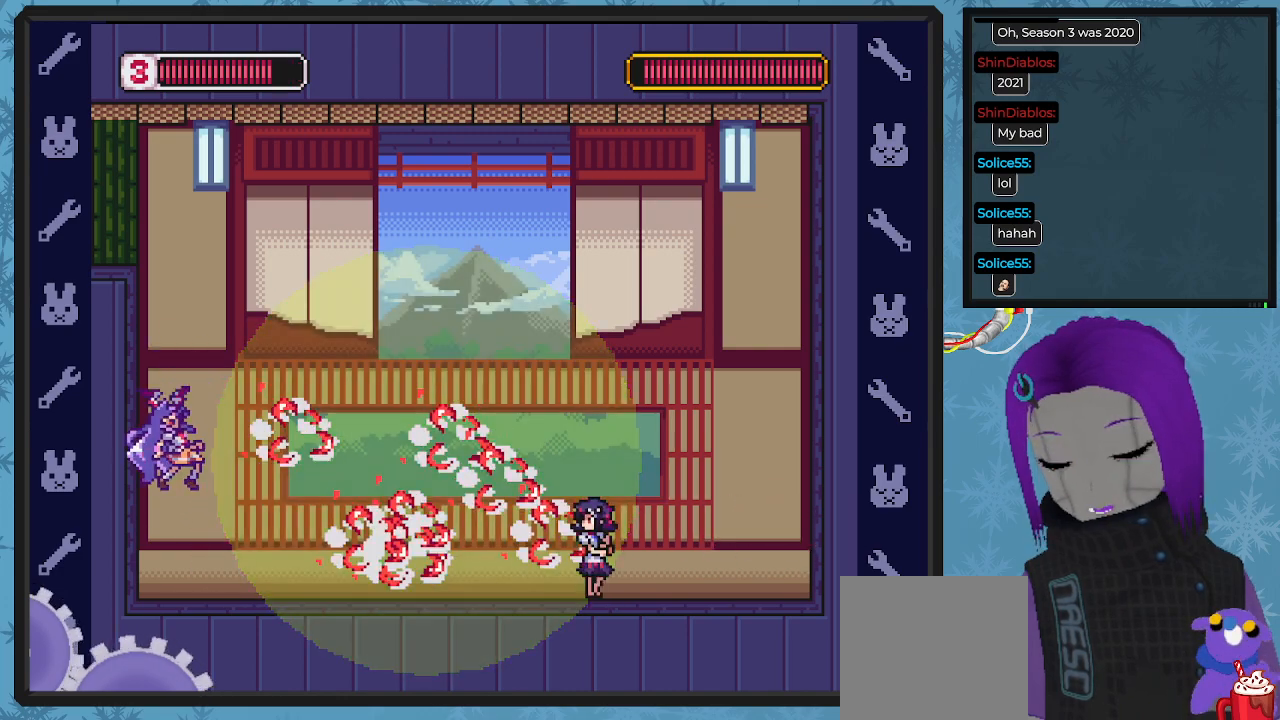
{"buttons": ["X", "DPAD_RIGHT"], "left_stick": "center", "events": [[267, "DPAD_UP", "down"], [333, "DPAD_LEFT", "up"], [333, "DPAD_UP", "up"], [433, "DPAD_RIGHT", "down"]]}
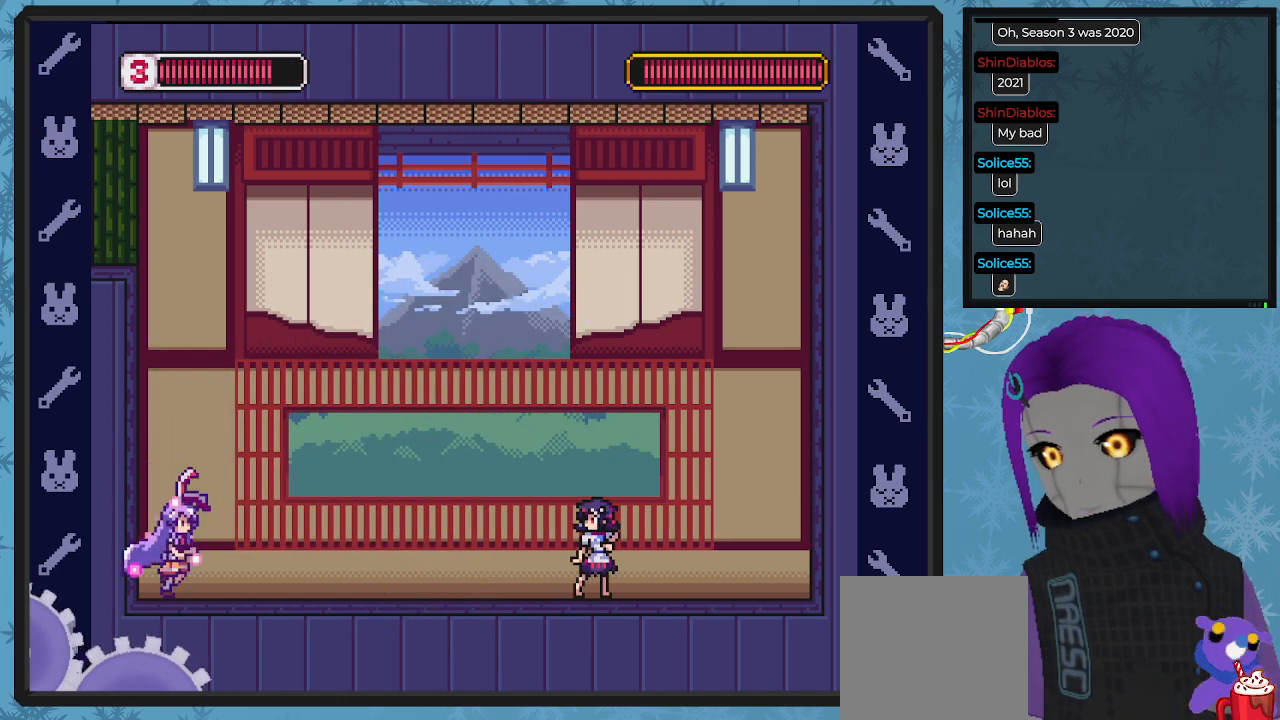
{"buttons": ["X", "DPAD_LEFT"], "left_stick": "center", "events": [[200, "X", "up"], [233, "X", "down"], [333, "DPAD_RIGHT", "up"], [467, "DPAD_LEFT", "down"]]}
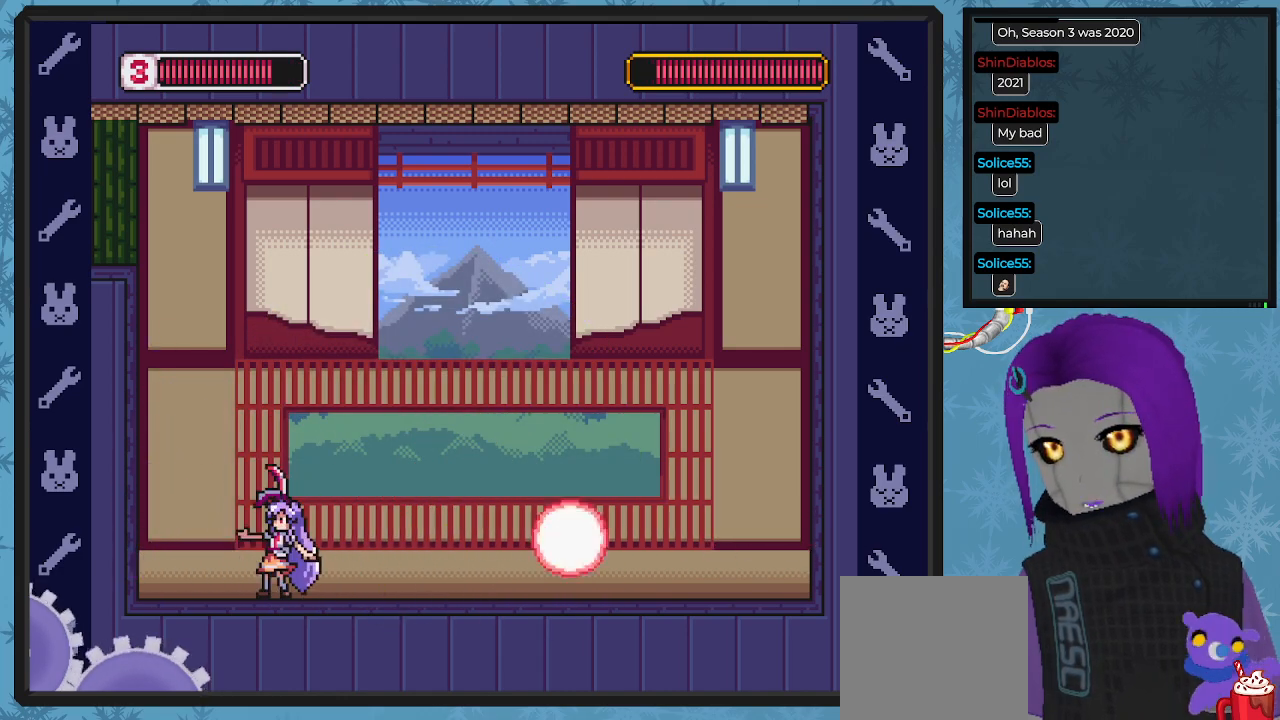
{"buttons": ["X"], "left_stick": "center", "events": [[333, "DPAD_LEFT", "up"]]}
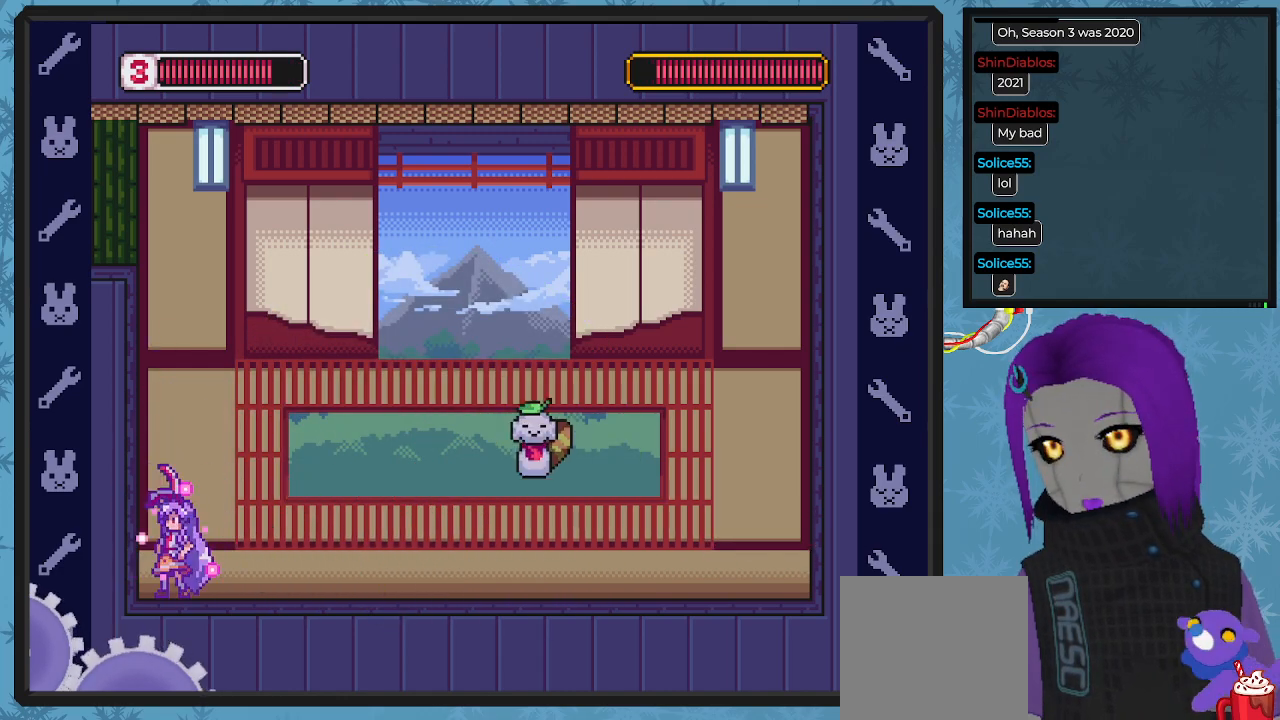
{"buttons": ["X"], "left_stick": "center", "events": [[67, "A", "down"], [367, "A", "up"]]}
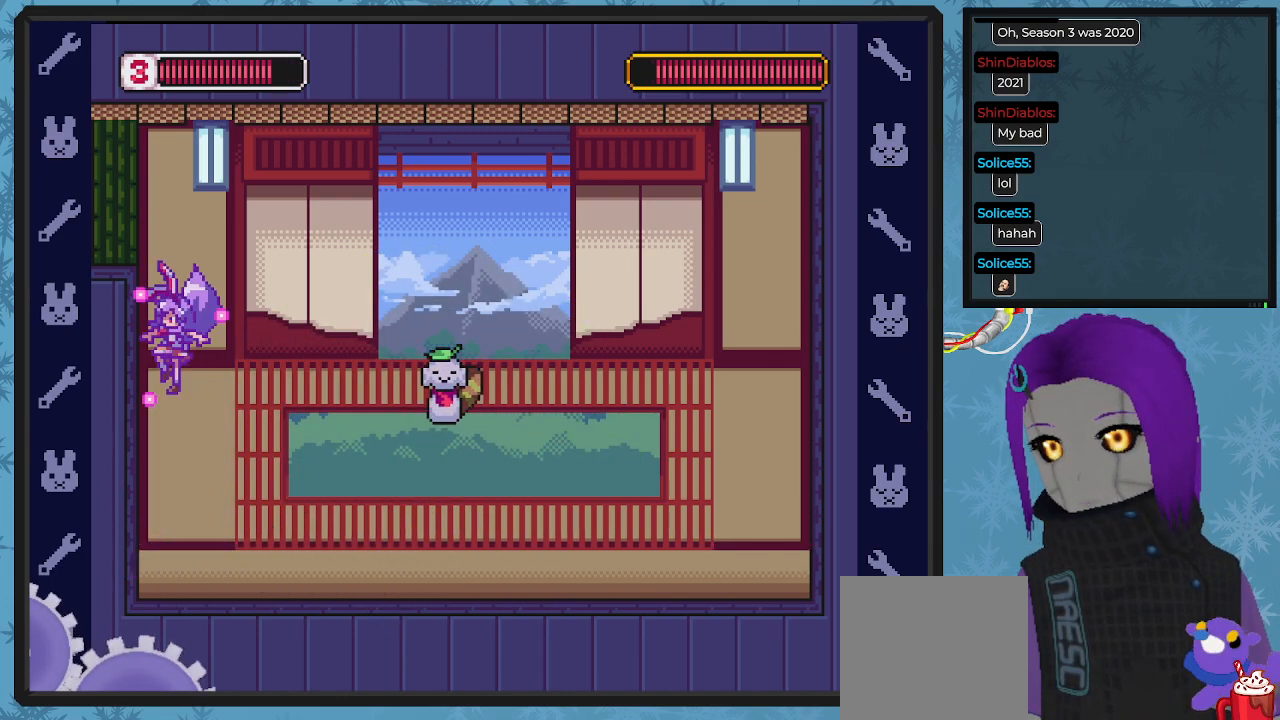
{"buttons": ["X"], "left_stick": "center", "events": [[133, "DPAD_RIGHT", "down"], [433, "X", "up"], [467, "DPAD_RIGHT", "up"], [500, "X", "down"]]}
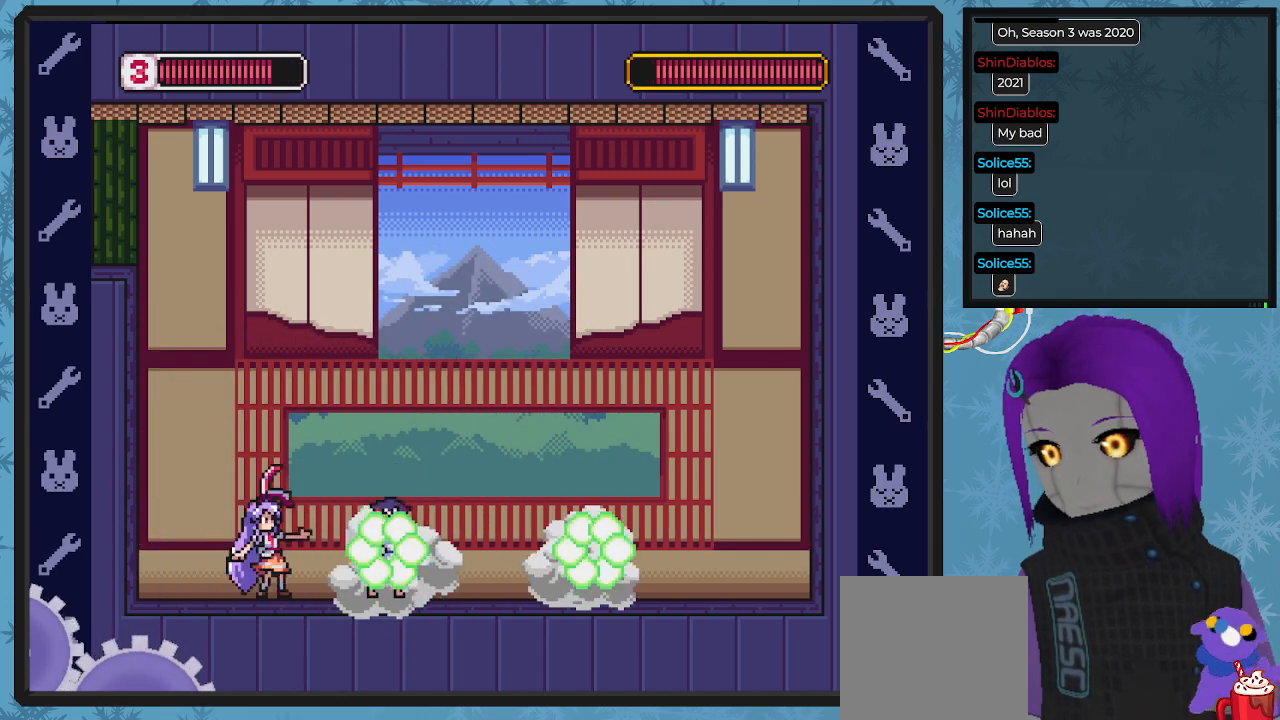
{"buttons": ["A", "X", "DPAD_LEFT"], "left_stick": "center", "events": [[33, "DPAD_LEFT", "down"], [367, "A", "down"]]}
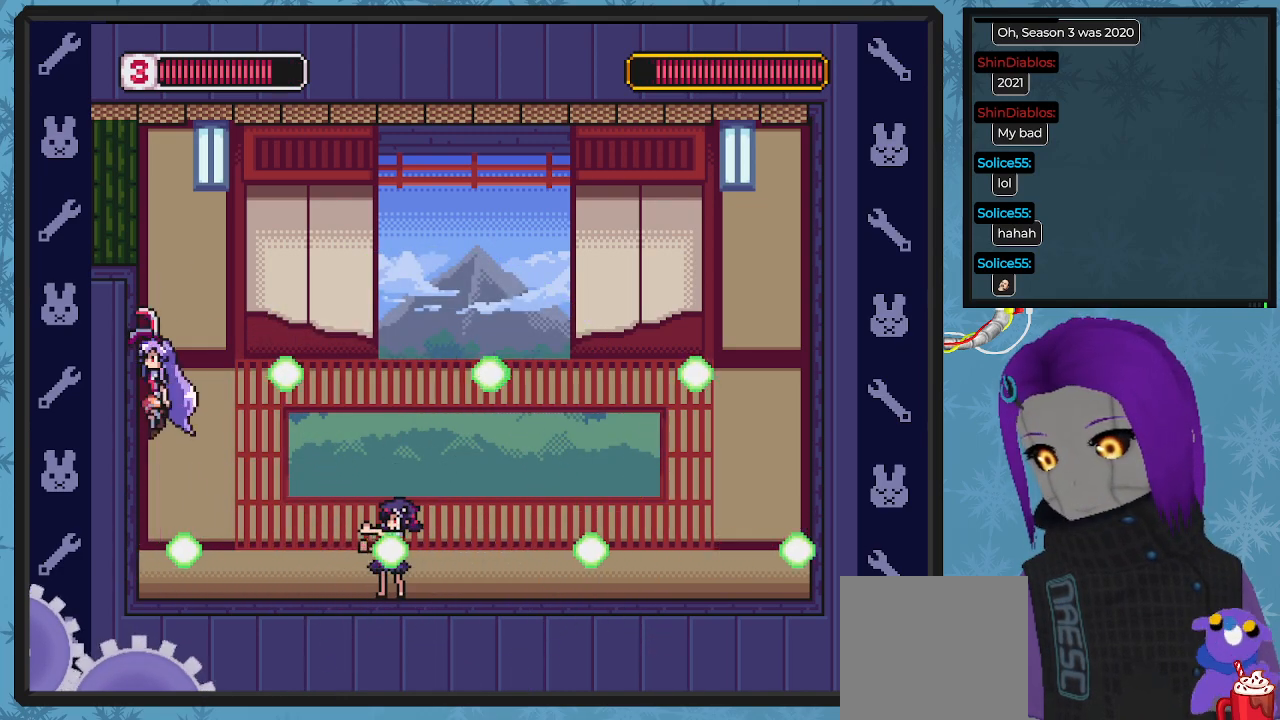
{"buttons": ["X", "DPAD_LEFT"], "left_stick": "center", "events": [[67, "A", "up"], [233, "DPAD_LEFT", "up"], [233, "DPAD_UP", "down"], [267, "DPAD_UP", "up"], [433, "DPAD_LEFT", "down"]]}
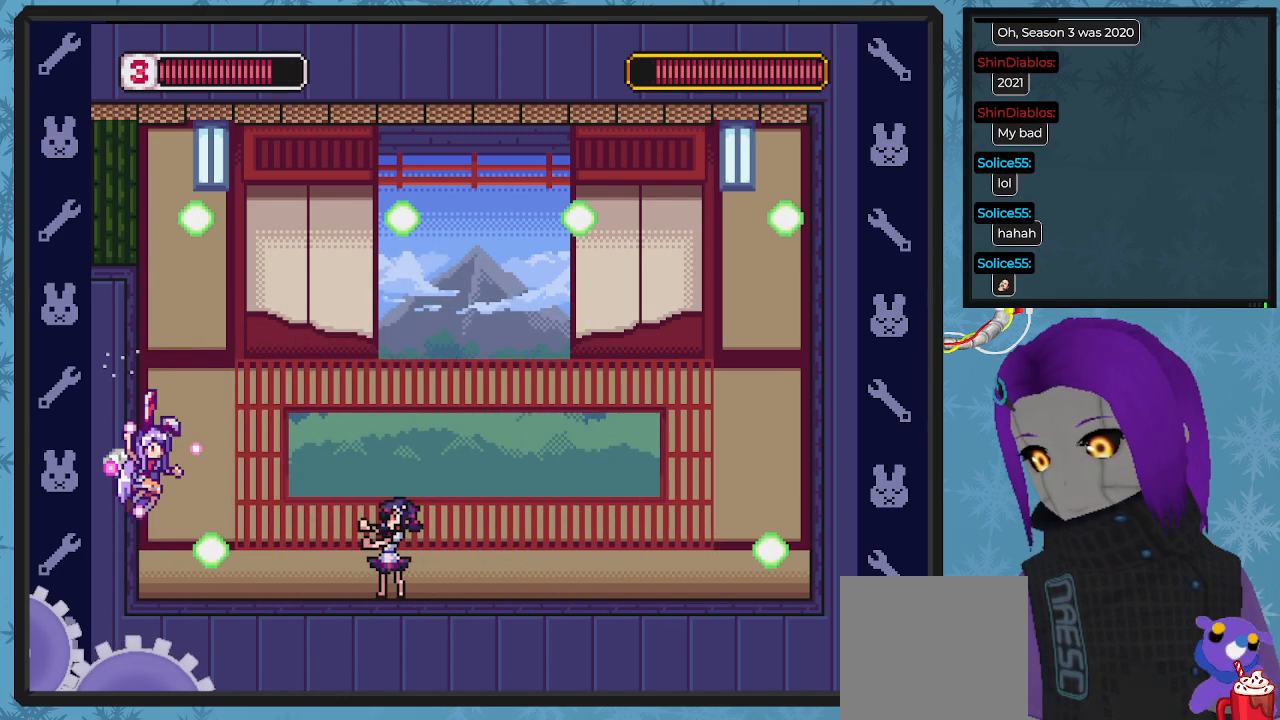
{"buttons": ["X", "DPAD_UP", "DPAD_LEFT"], "left_stick": "center", "events": [[67, "A", "down"], [267, "DPAD_UP", "down"], [300, "A", "up"], [300, "DPAD_LEFT", "up"], [333, "DPAD_LEFT", "down"], [333, "DPAD_UP", "up"], [433, "DPAD_LEFT", "up"], [500, "DPAD_LEFT", "down"], [500, "DPAD_UP", "down"]]}
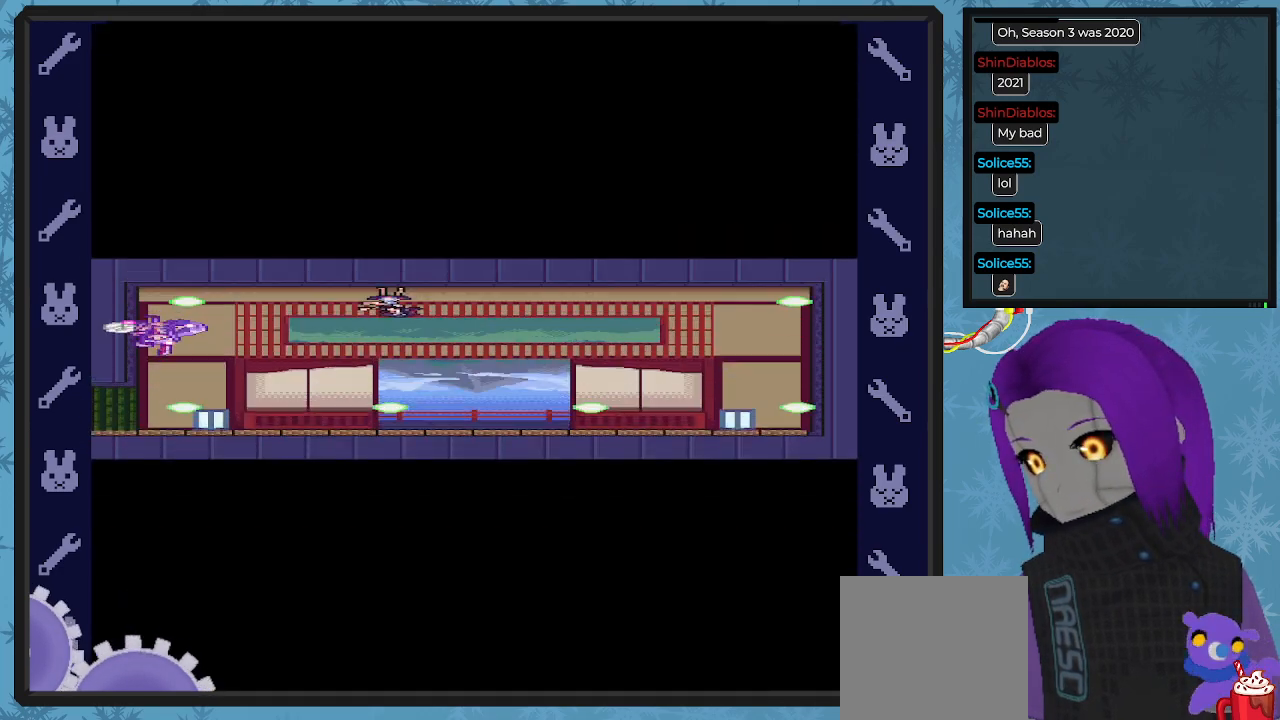
{"buttons": ["A", "X", "DPAD_LEFT"], "left_stick": "center", "events": [[67, "A", "down"], [67, "DPAD_UP", "up"], [333, "A", "up"], [500, "A", "down"]]}